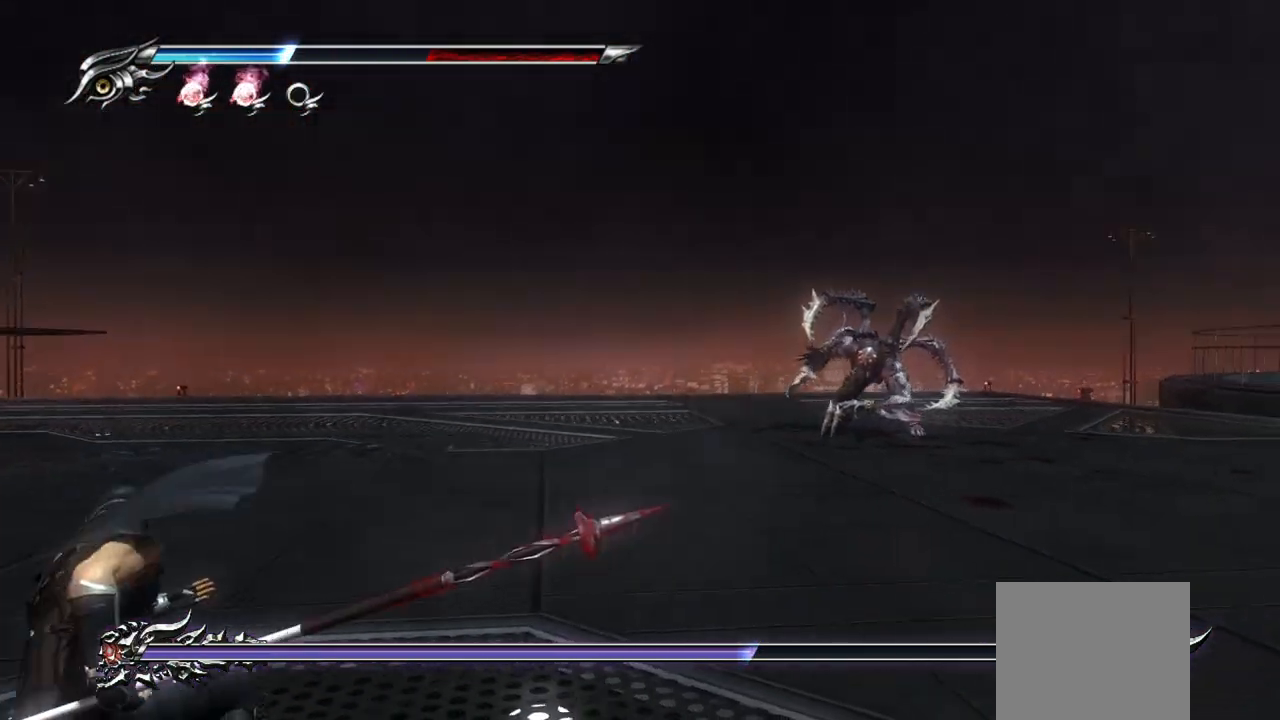
Gameplay with a controller (PlayStation layout); each line is a JSON object with the inputs held at the frame after it (dt_ms = milliseconds from this image to that frame). "events" lists button and stick changes between this image and that frame as [ms after this image, input, new state], when the widget could be followed in between. Not read: R3.
{"dt_ms": 500, "buttons": ["TRIANGLE"], "left_stick": "center", "right_stick": "center", "events": [[167, "left_stick", "center"]]}
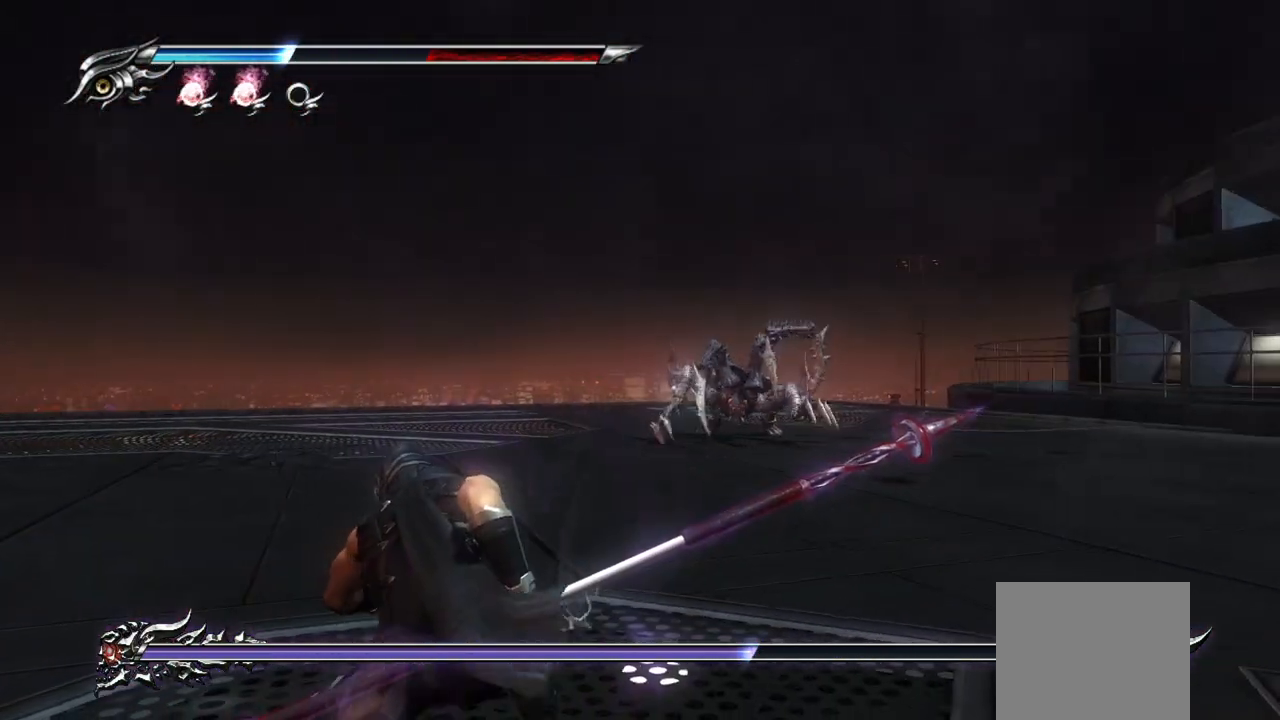
{"dt_ms": 500, "buttons": ["TRIANGLE"], "left_stick": "center", "right_stick": "center", "events": []}
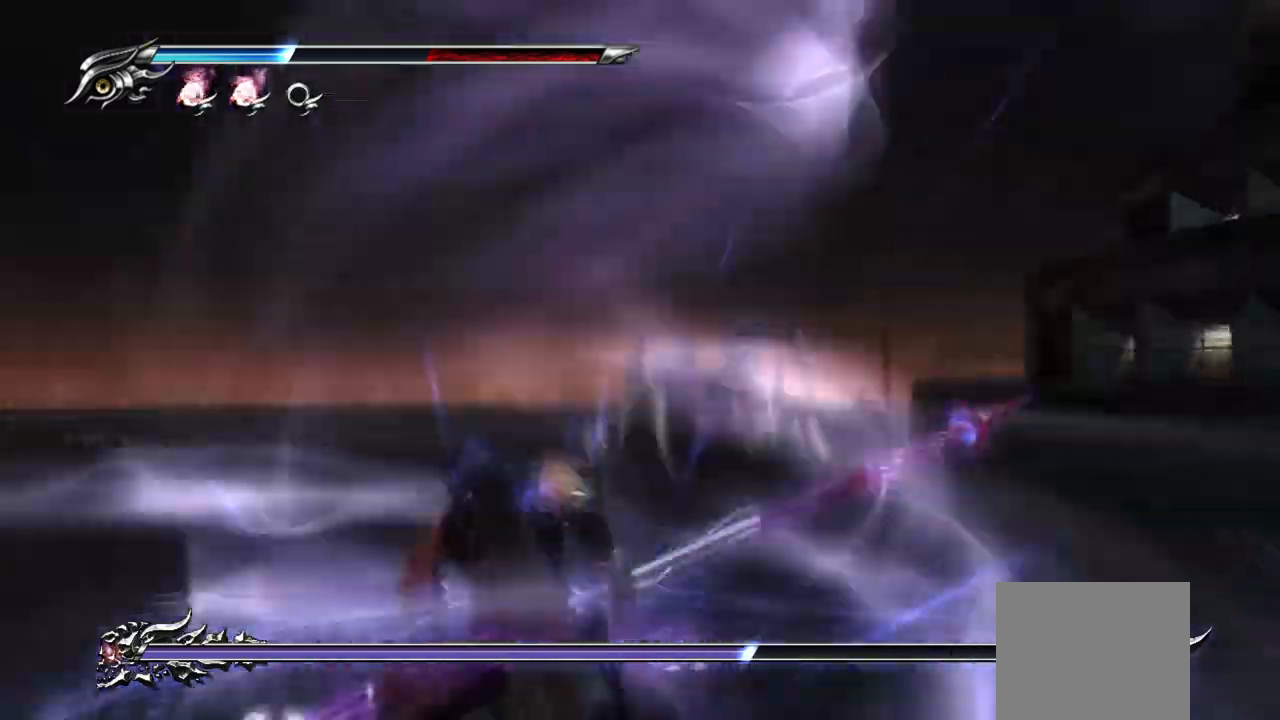
{"dt_ms": 500, "buttons": ["TRIANGLE"], "left_stick": "center", "right_stick": "center", "events": []}
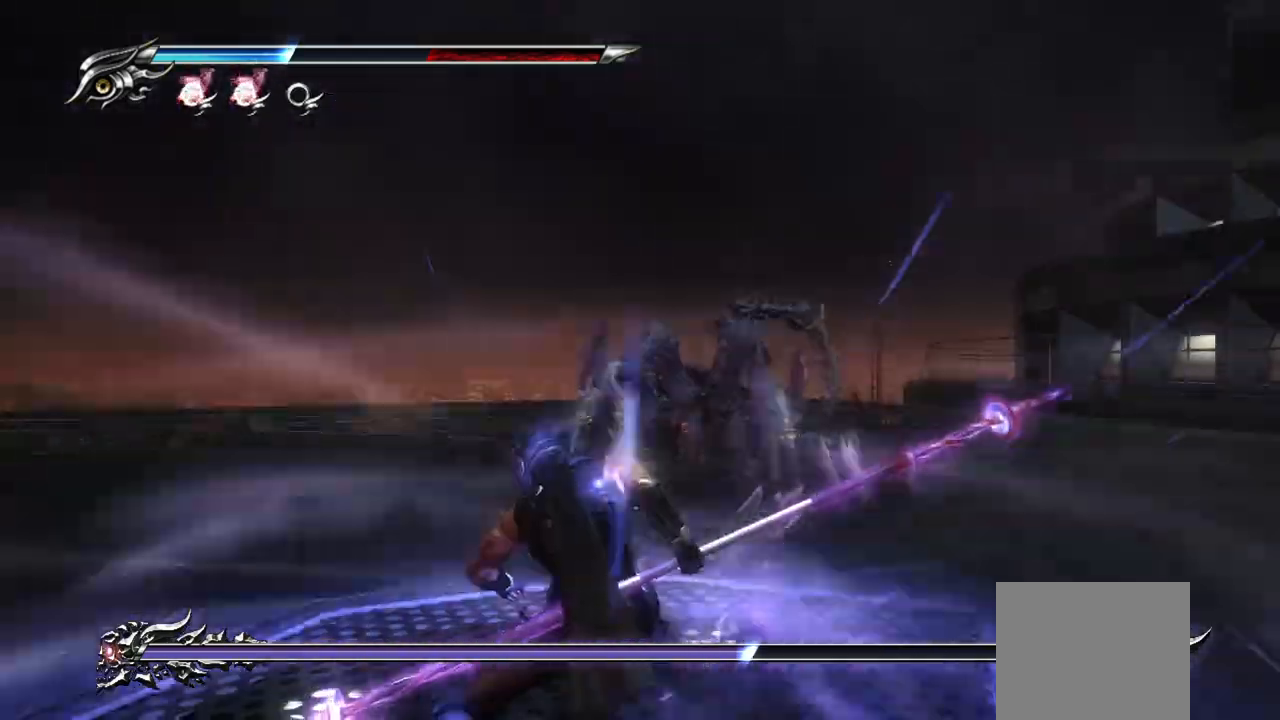
{"dt_ms": 500, "buttons": [], "left_stick": "center", "right_stick": "center", "events": [[483, "TRIANGLE", "up"]]}
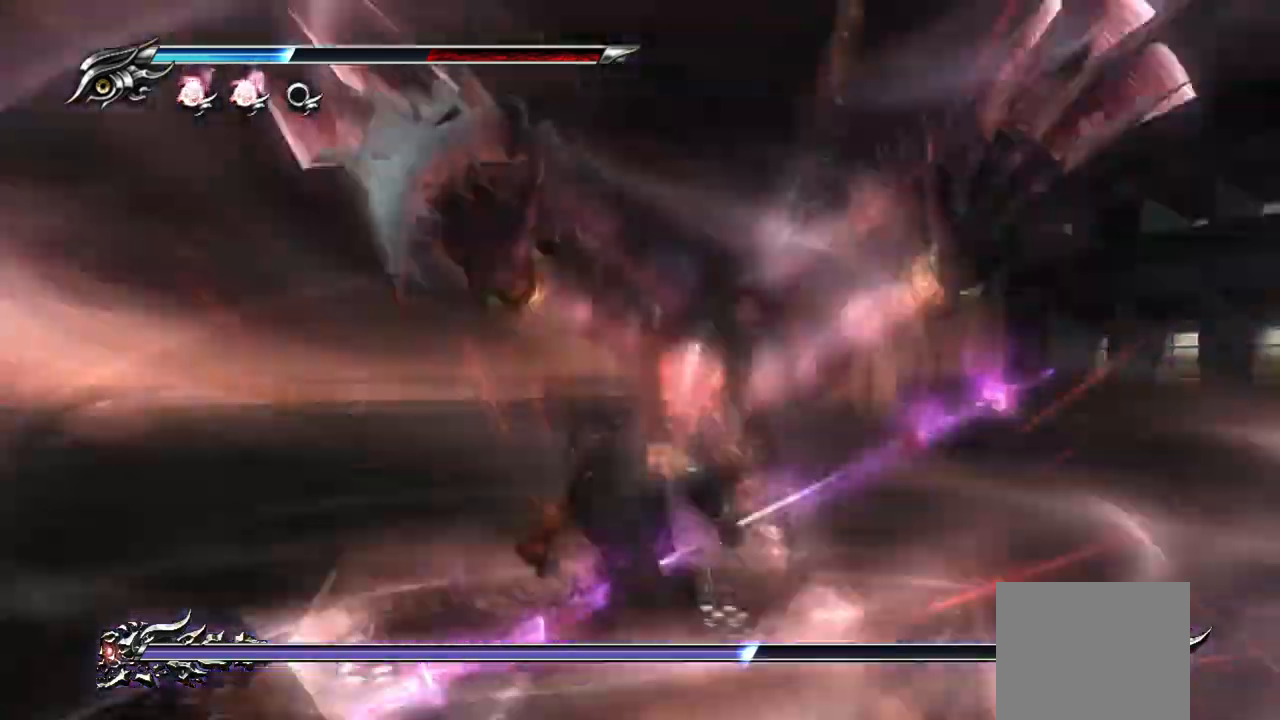
{"dt_ms": 500, "buttons": [], "left_stick": "center", "right_stick": "center", "events": [[33, "R2", "down"], [83, "R2", "up"]]}
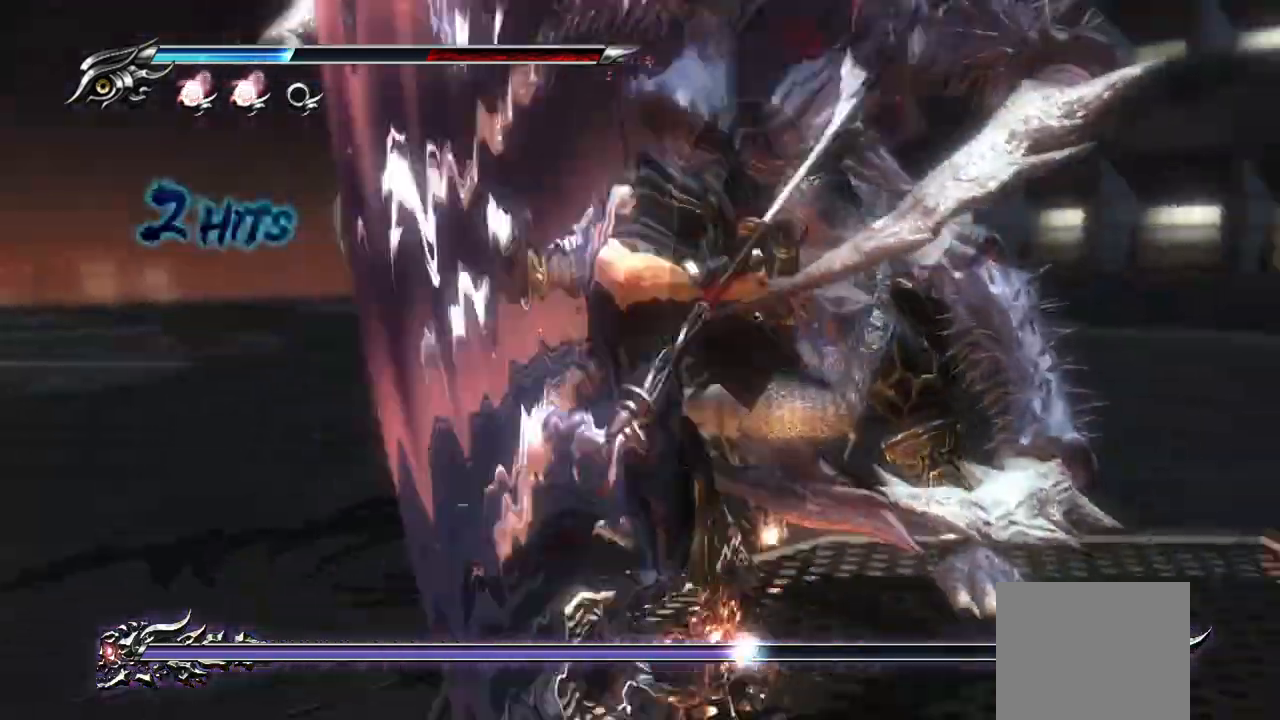
{"dt_ms": 500, "buttons": [], "left_stick": "center", "right_stick": "center"}
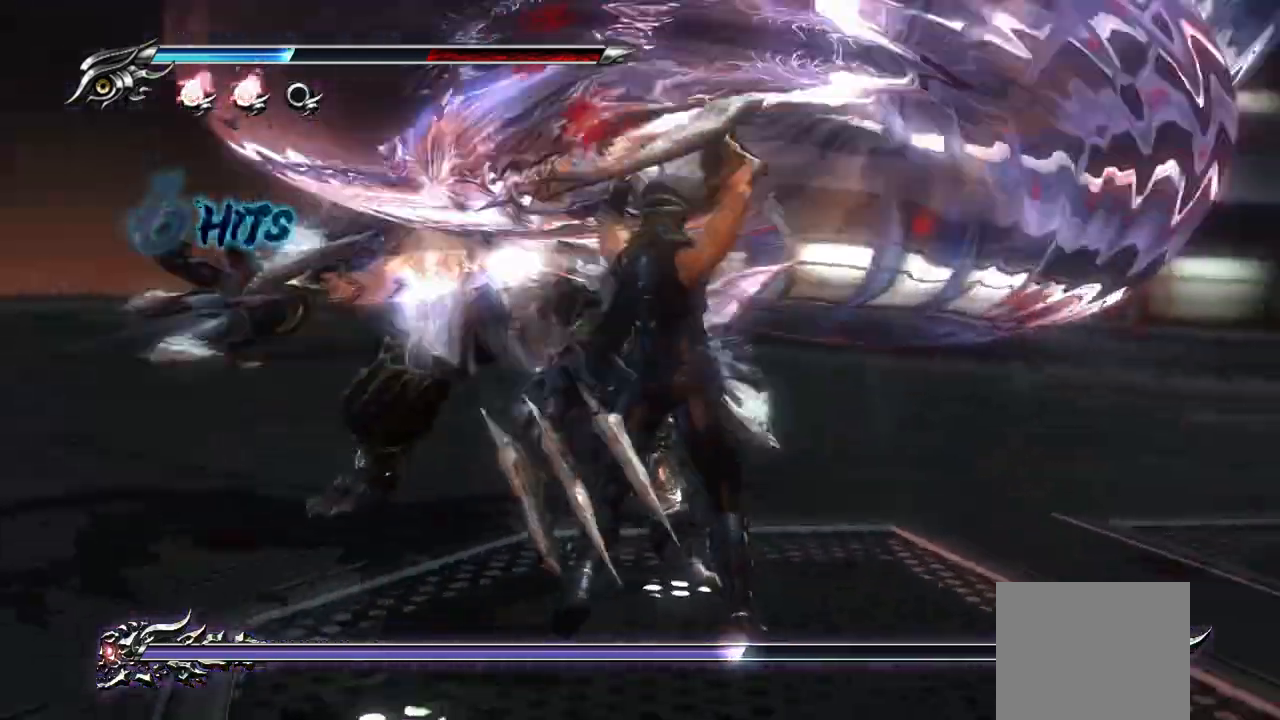
{"dt_ms": 500, "buttons": [], "left_stick": "center", "right_stick": "center", "events": []}
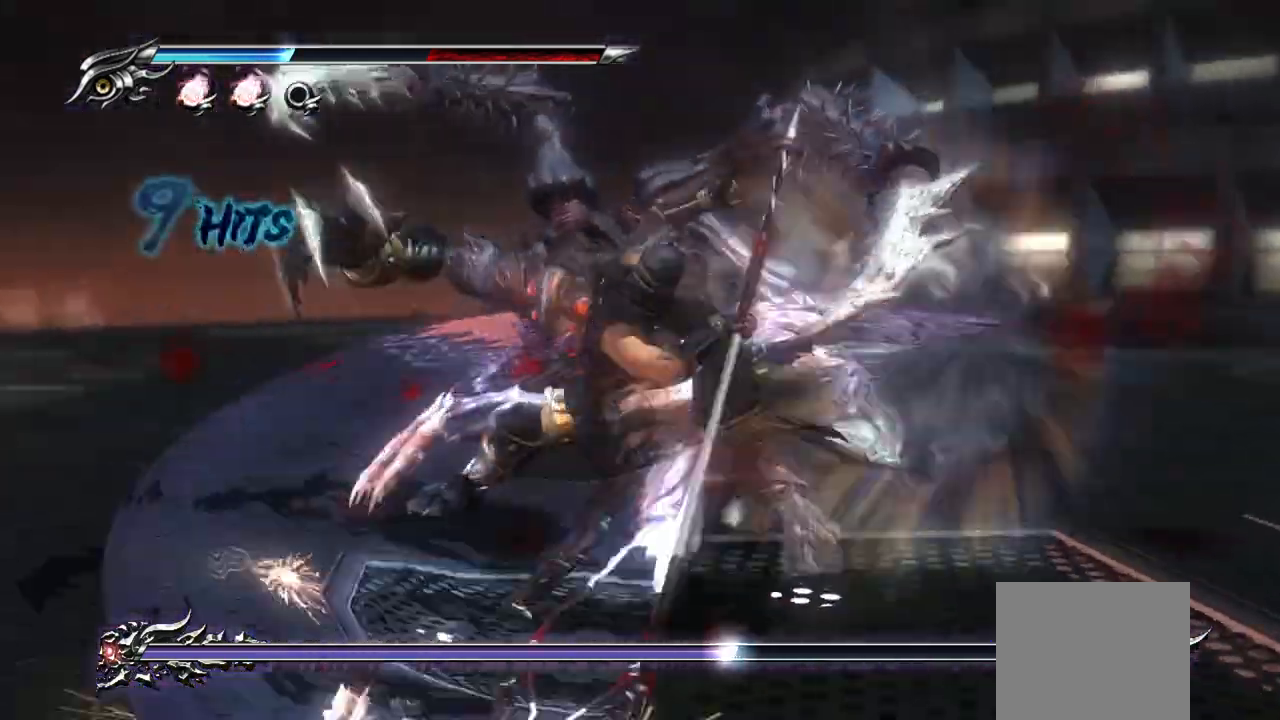
{"dt_ms": 1000, "buttons": [], "left_stick": "center", "right_stick": "center"}
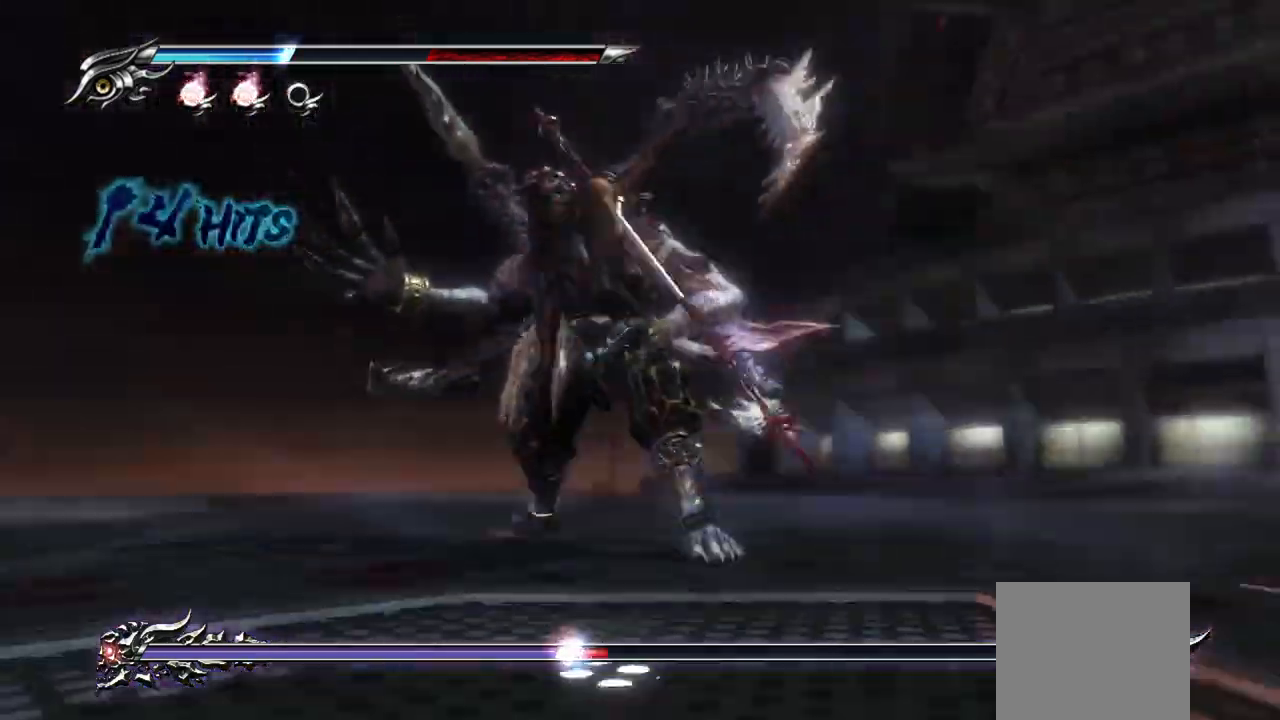
{"dt_ms": 500, "buttons": [], "left_stick": "center", "right_stick": "center"}
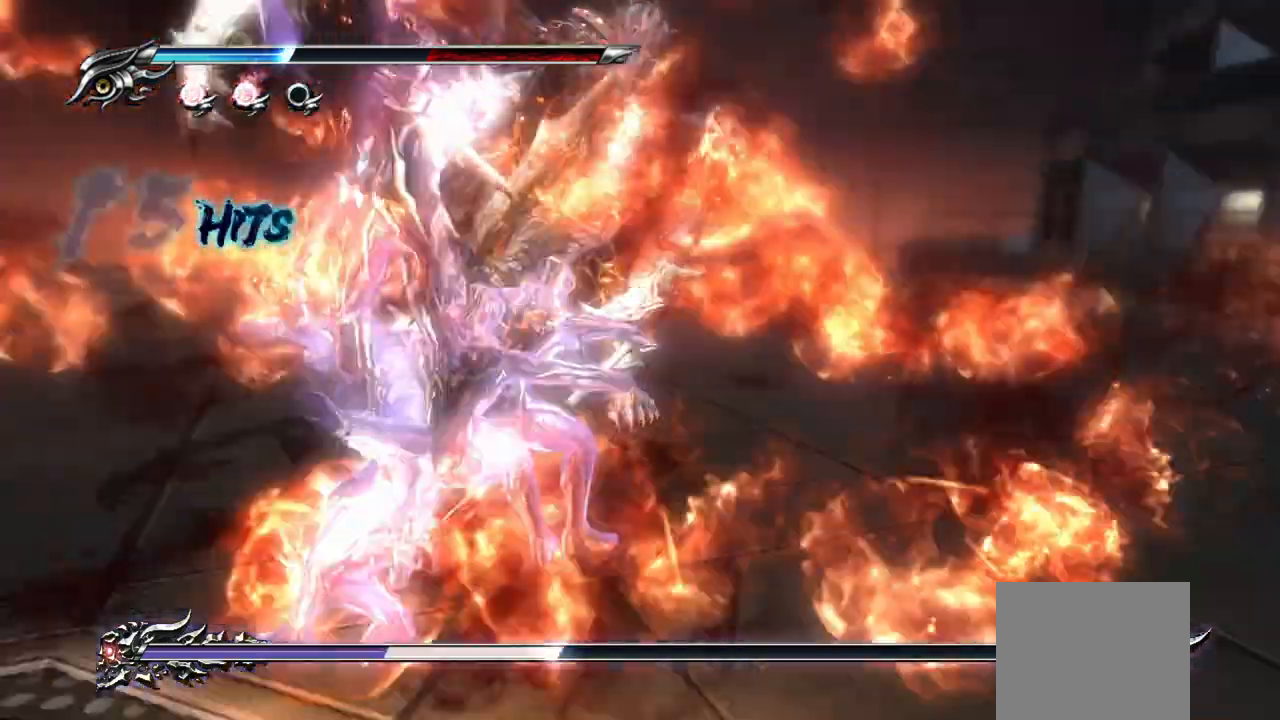
{"dt_ms": 500, "buttons": ["L1"], "left_stick": "center", "right_stick": "center", "events": [[167, "R1", "down"], [267, "R1", "up"], [433, "L1", "down"]]}
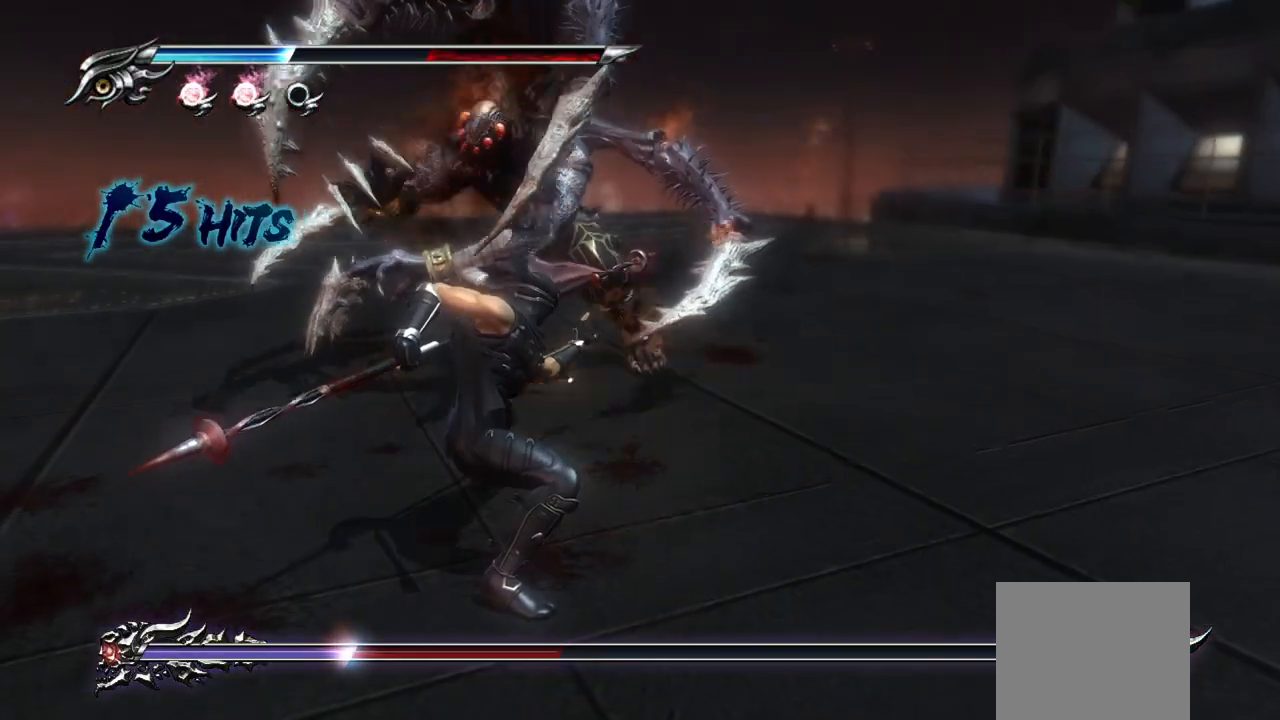
{"dt_ms": 500, "buttons": ["L1"], "left_stick": "center", "right_stick": "center", "events": []}
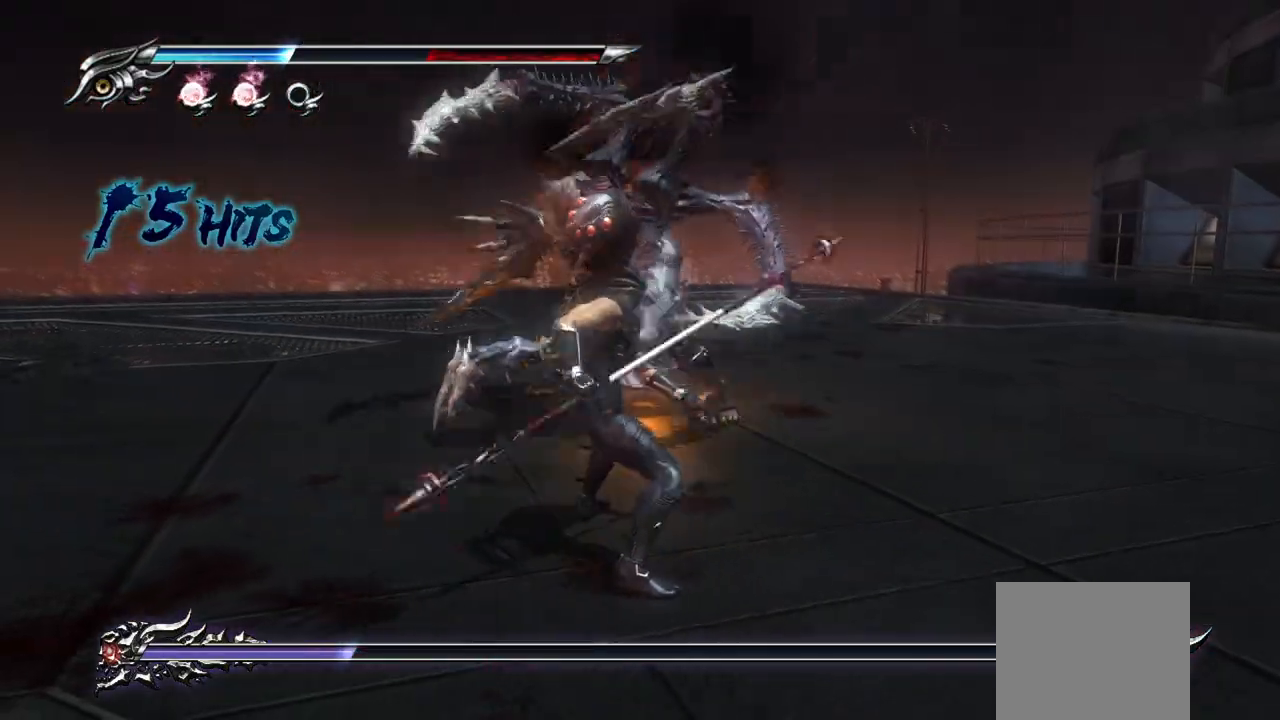
{"dt_ms": 500, "buttons": [], "left_stick": "center", "right_stick": "center", "events": [[250, "L1", "up"], [267, "CIRCLE", "down"], [267, "TRIANGLE", "down"], [383, "TRIANGLE", "up"], [400, "CIRCLE", "up"]]}
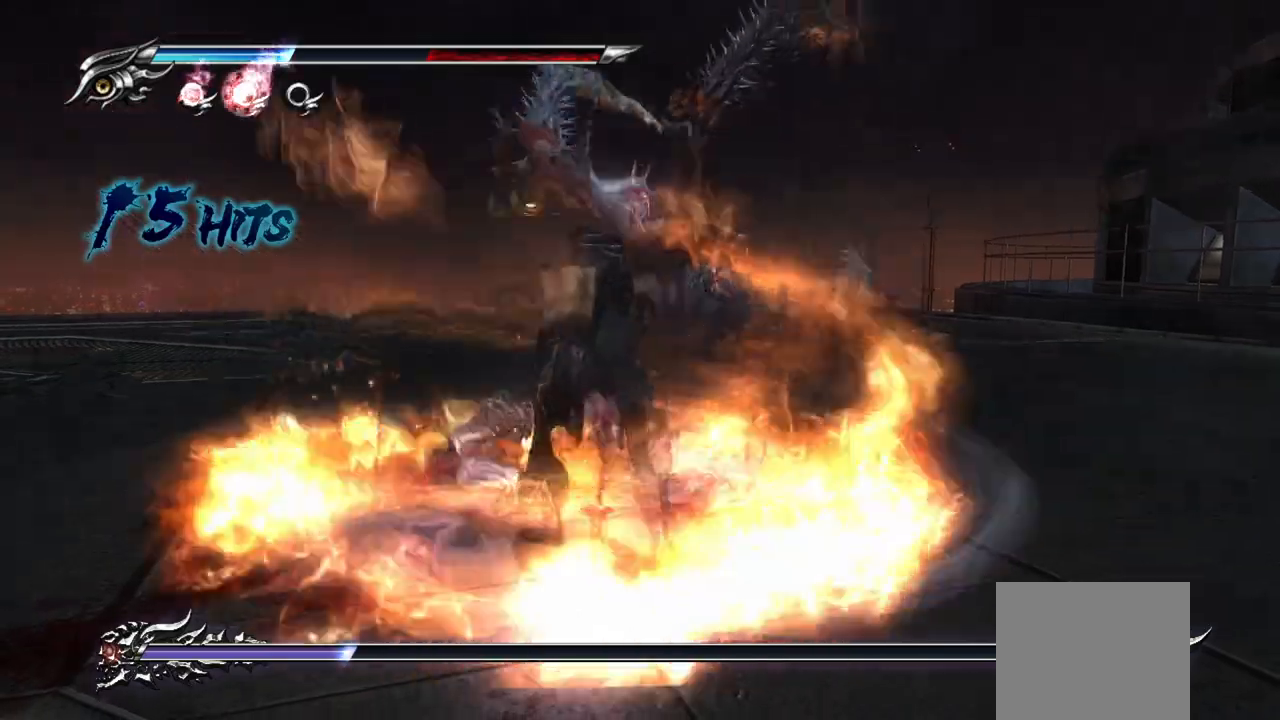
{"dt_ms": 500, "buttons": [], "left_stick": "center", "right_stick": "center", "events": []}
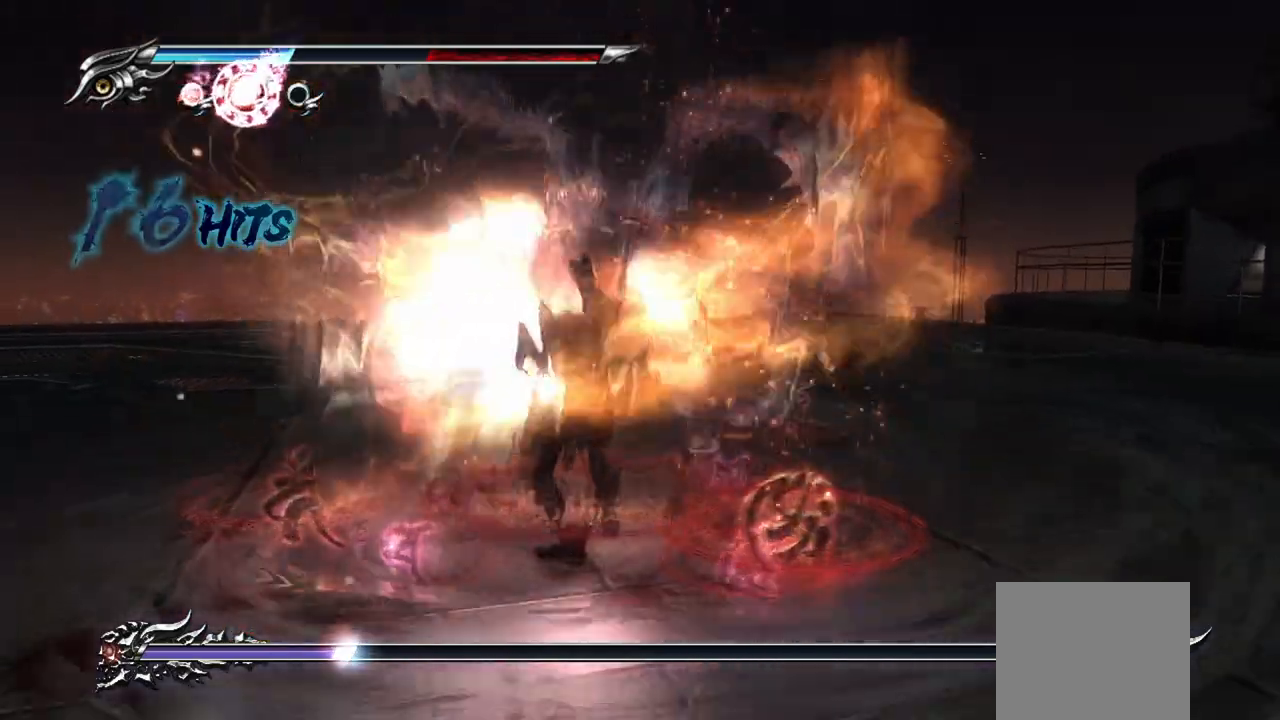
{"dt_ms": 500, "buttons": [], "left_stick": "center", "right_stick": "center", "events": []}
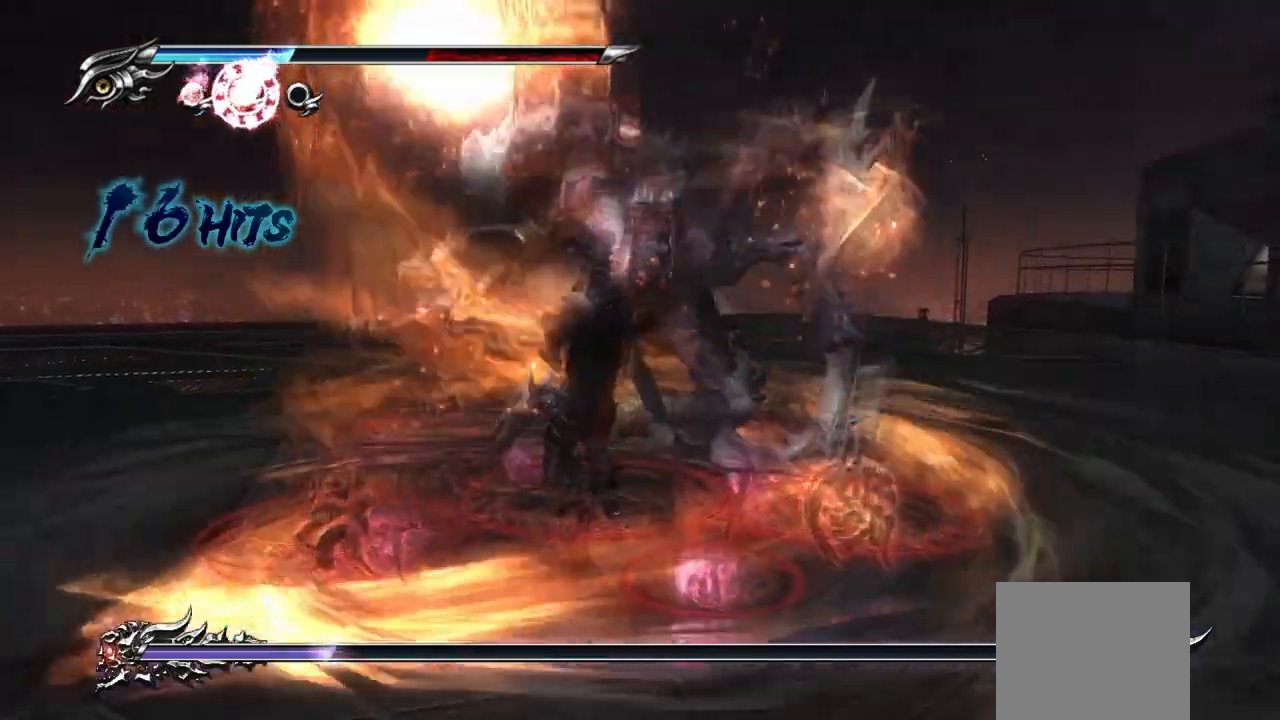
{"dt_ms": 500, "buttons": [], "left_stick": "center", "right_stick": "center", "events": []}
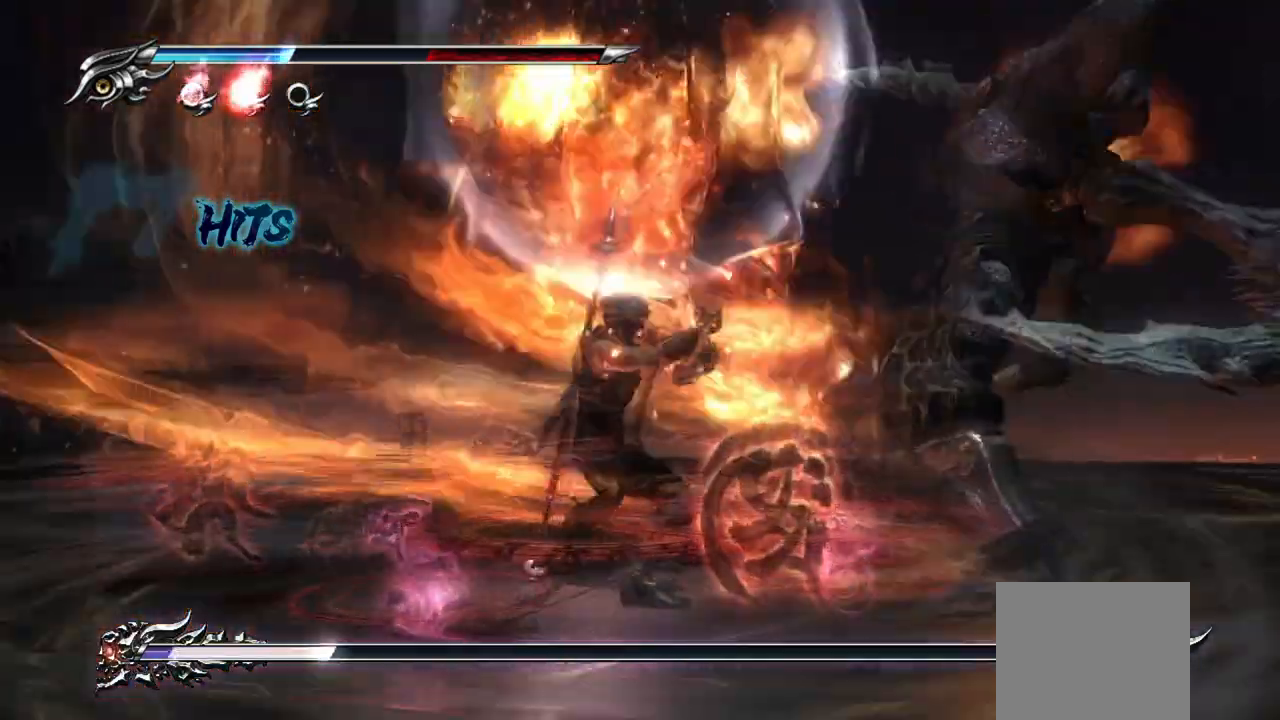
{"dt_ms": 500, "buttons": ["L1"], "left_stick": "center", "right_stick": "center", "events": [[383, "L1", "down"]]}
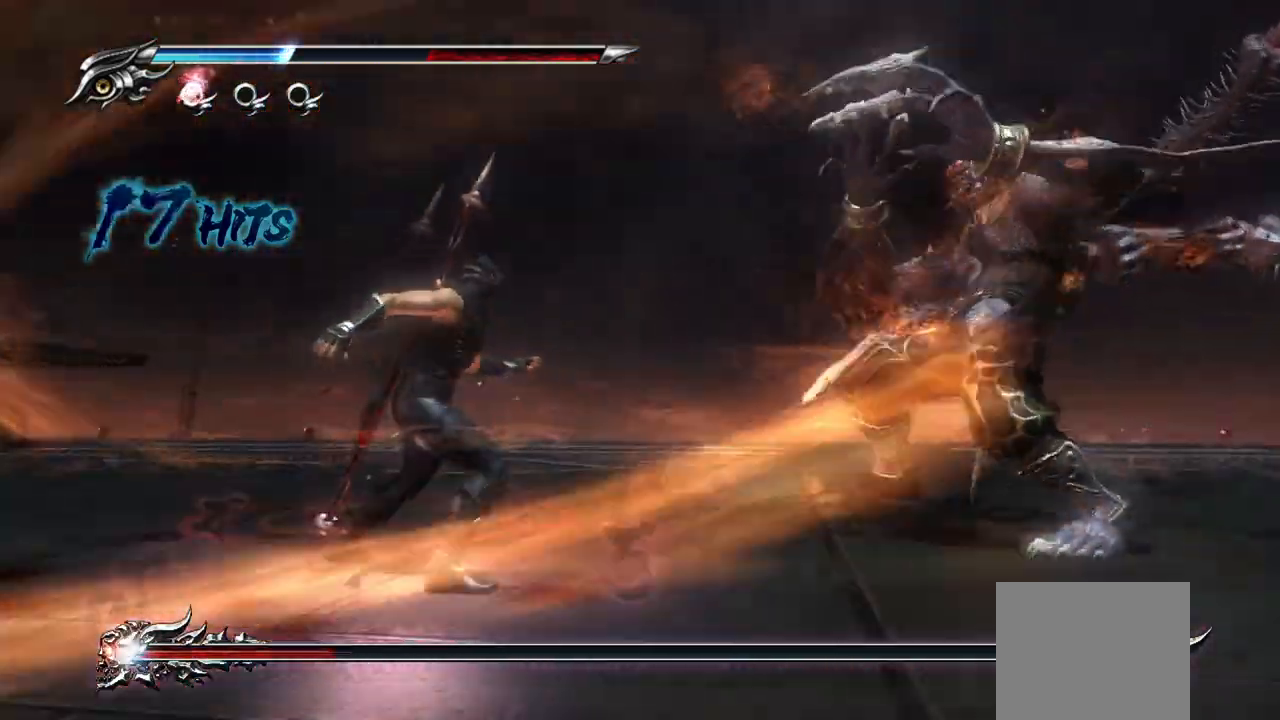
{"dt_ms": 500, "buttons": ["L1"], "left_stick": "up-left", "right_stick": "center", "events": [[183, "left_stick", "up-left"]]}
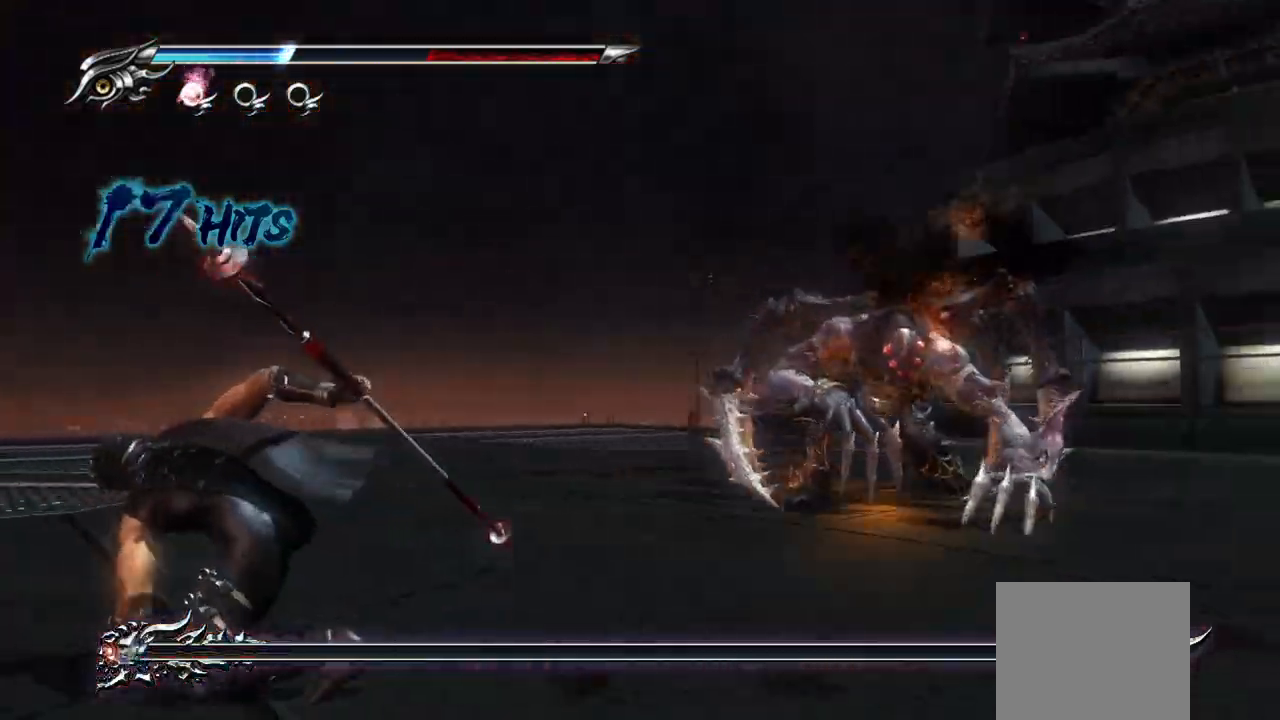
{"dt_ms": 500, "buttons": [], "left_stick": "center", "right_stick": "center", "events": [[217, "L1", "up"], [250, "TRIANGLE", "down"], [283, "CIRCLE", "down"], [283, "left_stick", "center"], [483, "CIRCLE", "up"], [483, "TRIANGLE", "up"]]}
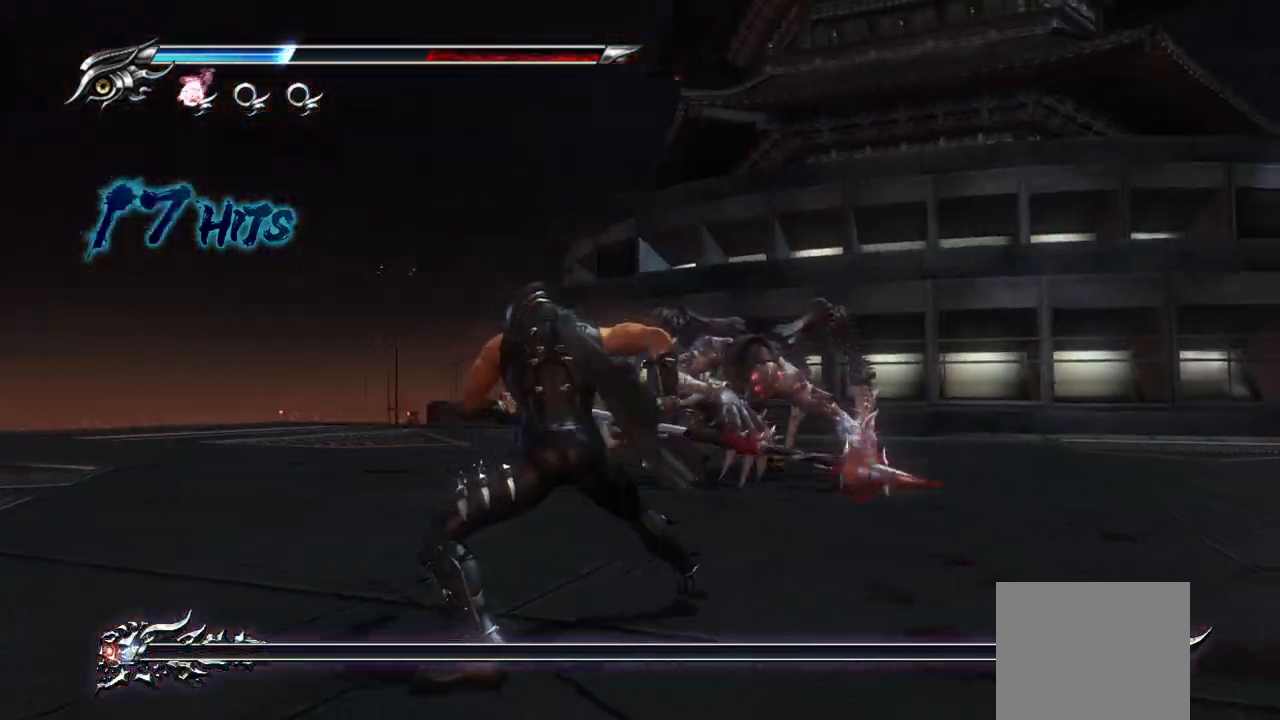
{"dt_ms": 500, "buttons": ["CIRCLE", "TRIANGLE"], "left_stick": "center", "right_stick": "center", "events": [[450, "TRIANGLE", "down"], [467, "CIRCLE", "down"]]}
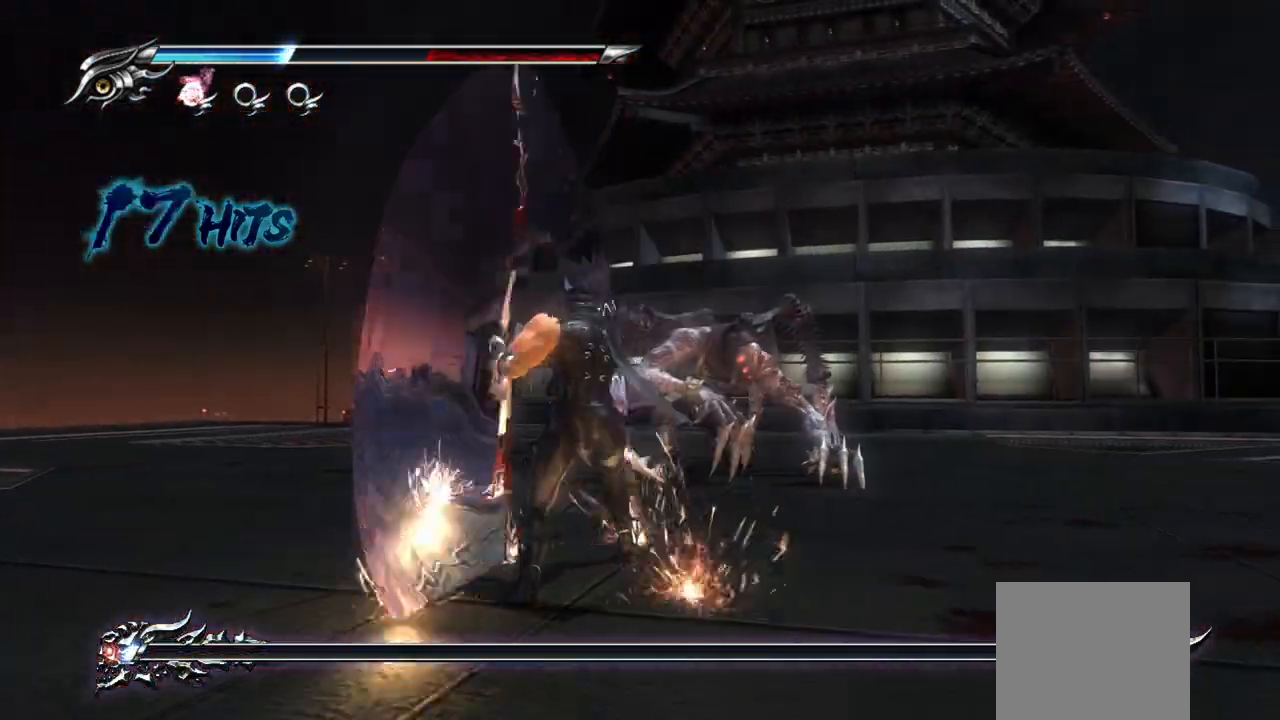
{"dt_ms": 500, "buttons": [], "left_stick": "center", "right_stick": "center", "events": [[117, "CIRCLE", "up"], [117, "TRIANGLE", "up"]]}
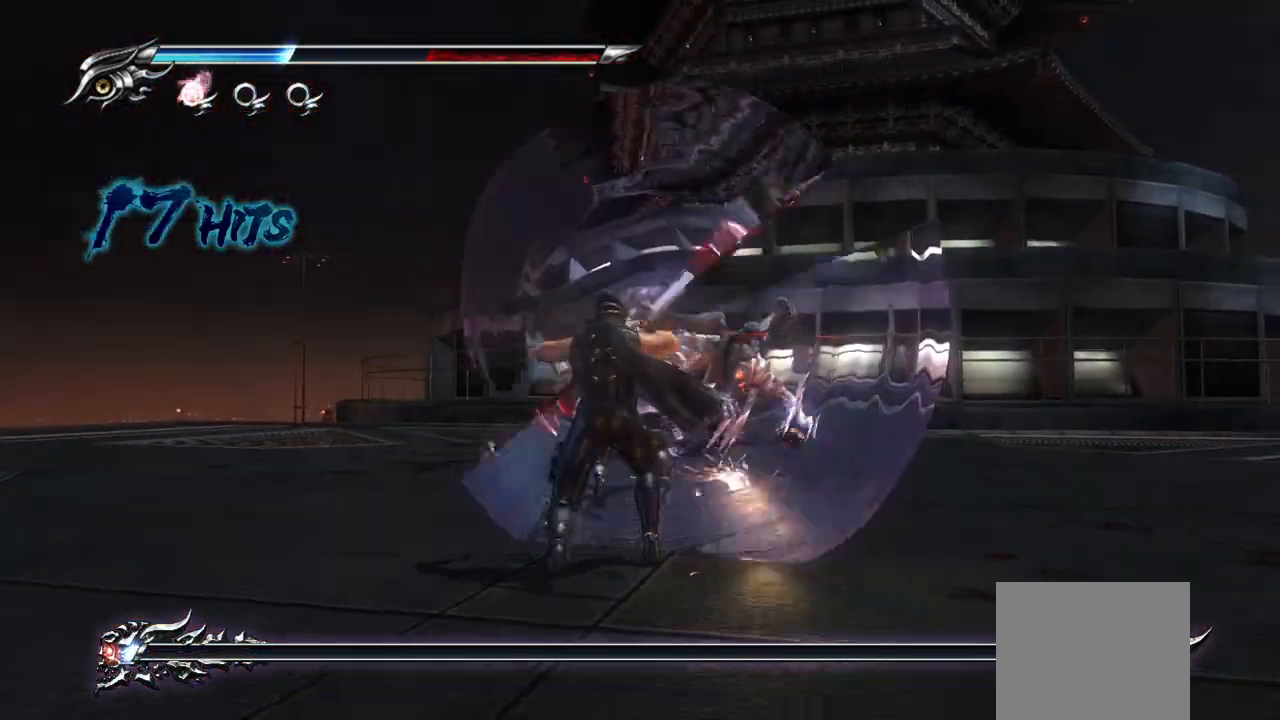
{"dt_ms": 500, "buttons": ["TRIANGLE"], "left_stick": "center", "right_stick": "center", "events": [[167, "CIRCLE", "down"], [167, "TRIANGLE", "down"], [300, "CIRCLE", "up"], [300, "TRIANGLE", "up"], [367, "CIRCLE", "down"], [367, "TRIANGLE", "down"], [450, "CIRCLE", "up"]]}
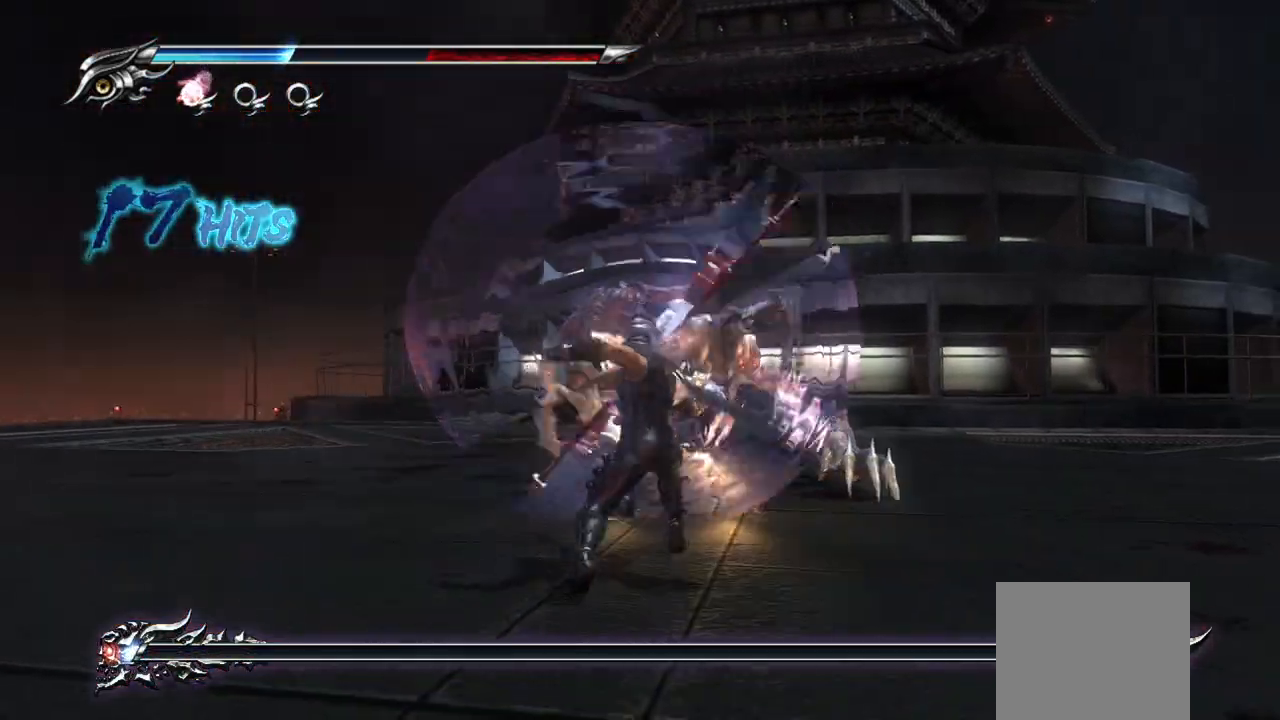
{"dt_ms": 500, "buttons": [], "left_stick": "center", "right_stick": "center", "events": [[17, "CIRCLE", "down"], [83, "CIRCLE", "up"], [83, "TRIANGLE", "up"], [150, "TRIANGLE", "down"], [167, "CIRCLE", "down"], [250, "CIRCLE", "up"], [250, "TRIANGLE", "up"], [317, "CIRCLE", "down"], [317, "TRIANGLE", "down"], [400, "CIRCLE", "up"], [417, "TRIANGLE", "up"]]}